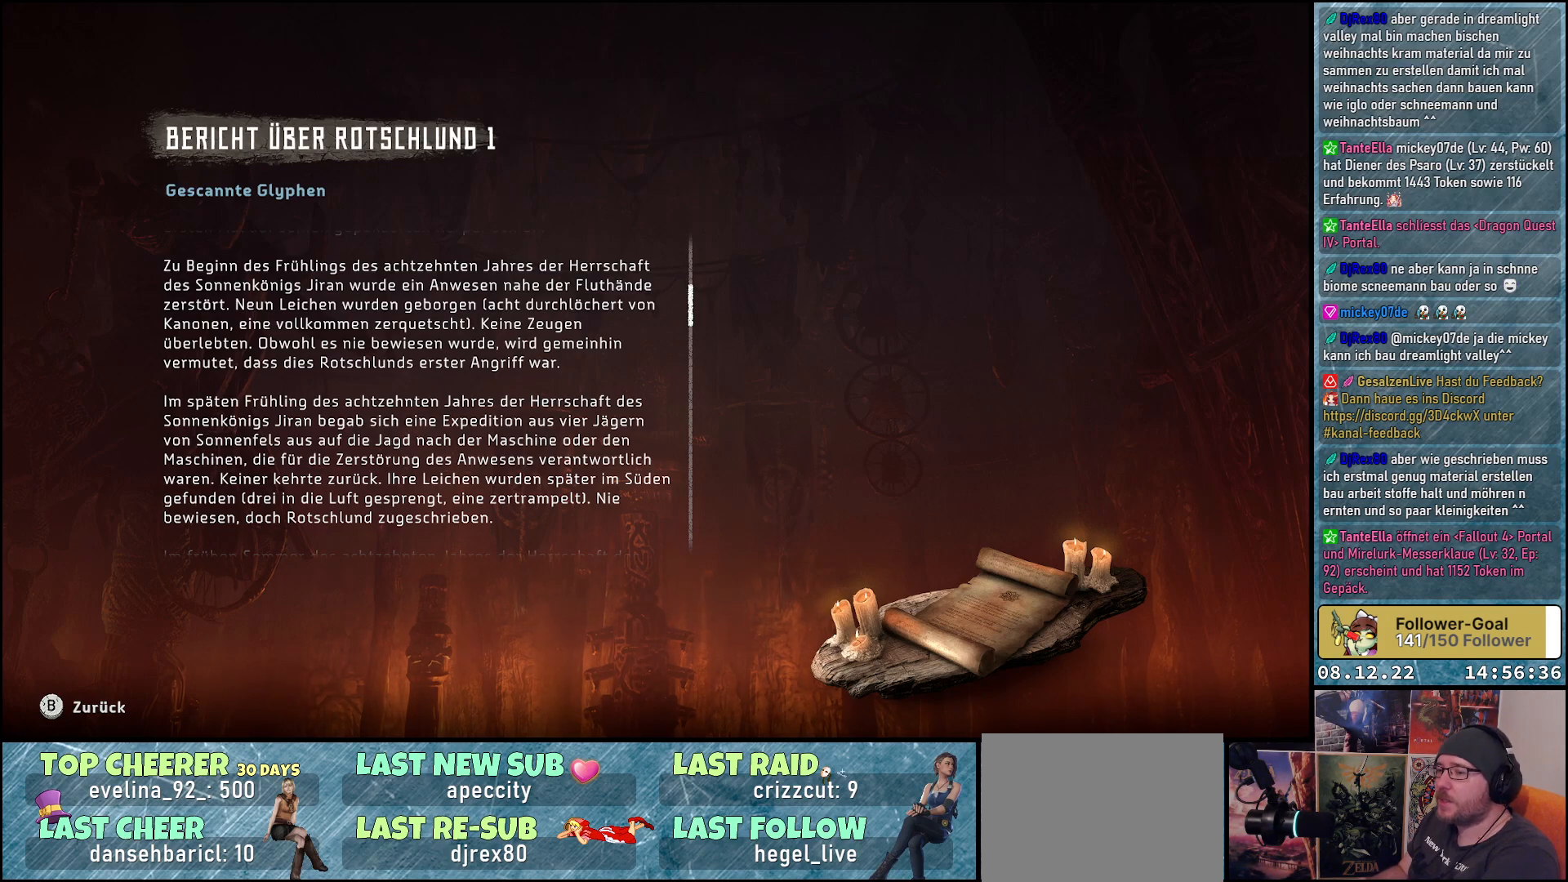
Gameplay with a controller (Xbox layout); each line is a JSON object with the inputs held at the frame after it. "events" lists button and stick changes between this image and that frame as [ms after this image, input, new state], when the widget could be followed in between.
{"buttons": [], "left_stick": "center", "right_stick": "down", "events": [[283, "right_stick", "down"]]}
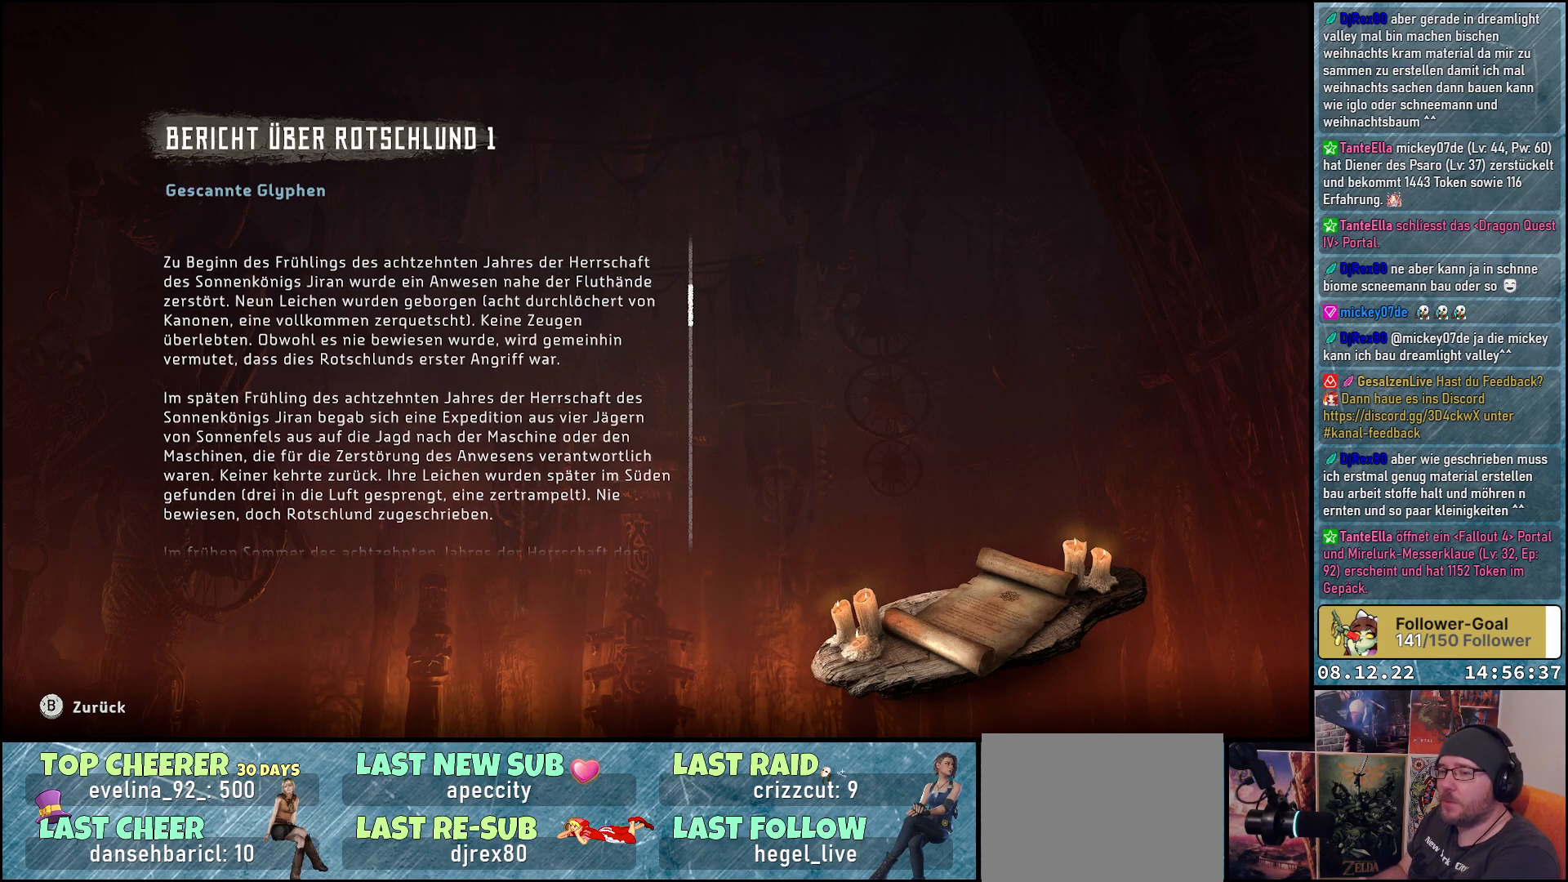
{"buttons": [], "left_stick": "center", "right_stick": "down", "events": []}
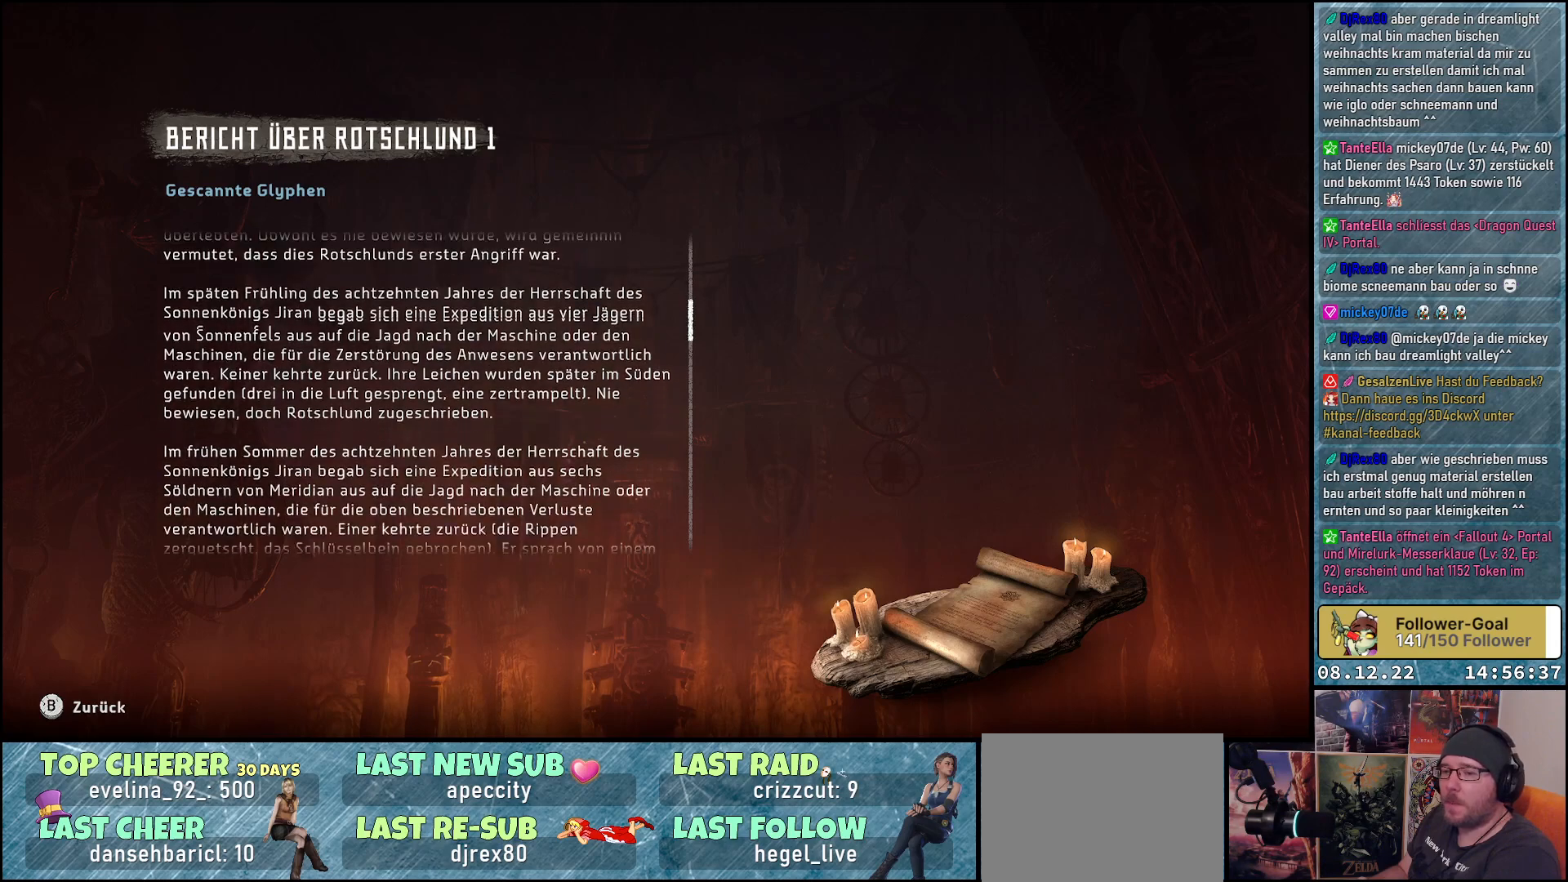
{"buttons": [], "left_stick": "center", "right_stick": "center", "events": [[33, "right_stick", "center"], [317, "right_stick", "down"], [483, "right_stick", "center"]]}
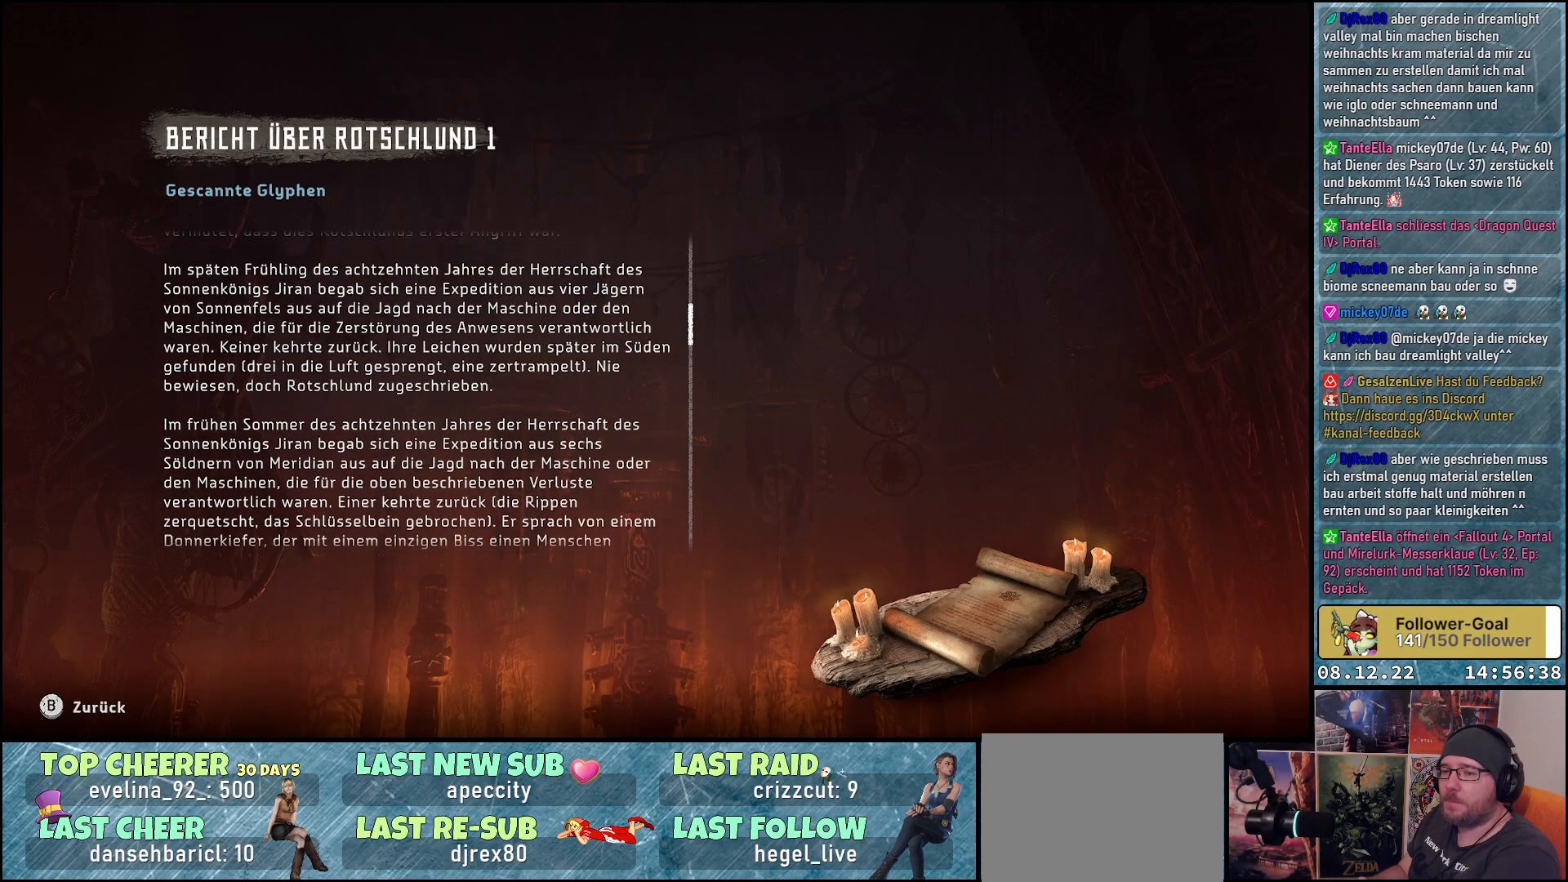
{"buttons": [], "left_stick": "center", "right_stick": "center", "events": [[183, "right_stick", "down"], [300, "right_stick", "center"]]}